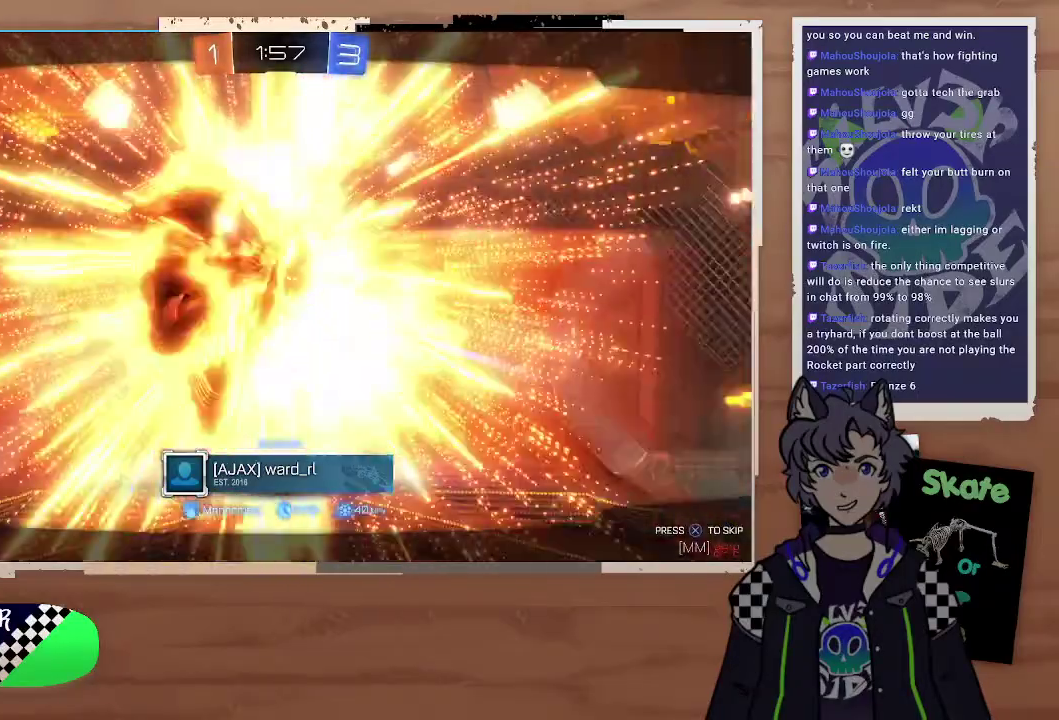
Gameplay with a controller (PlayStation layout); each line is a JSON object with the inputs held at the frame after it. "events" lists button and stick changes between this image and that frame as [ms after this image, input, new state], when the widget could be followed in between. Not read: L1.
{"buttons": ["DPAD_LEFT"], "left_stick": "center", "right_stick": "center", "events": [[300, "DPAD_LEFT", "down"], [367, "DPAD_LEFT", "up"], [467, "DPAD_LEFT", "down"]]}
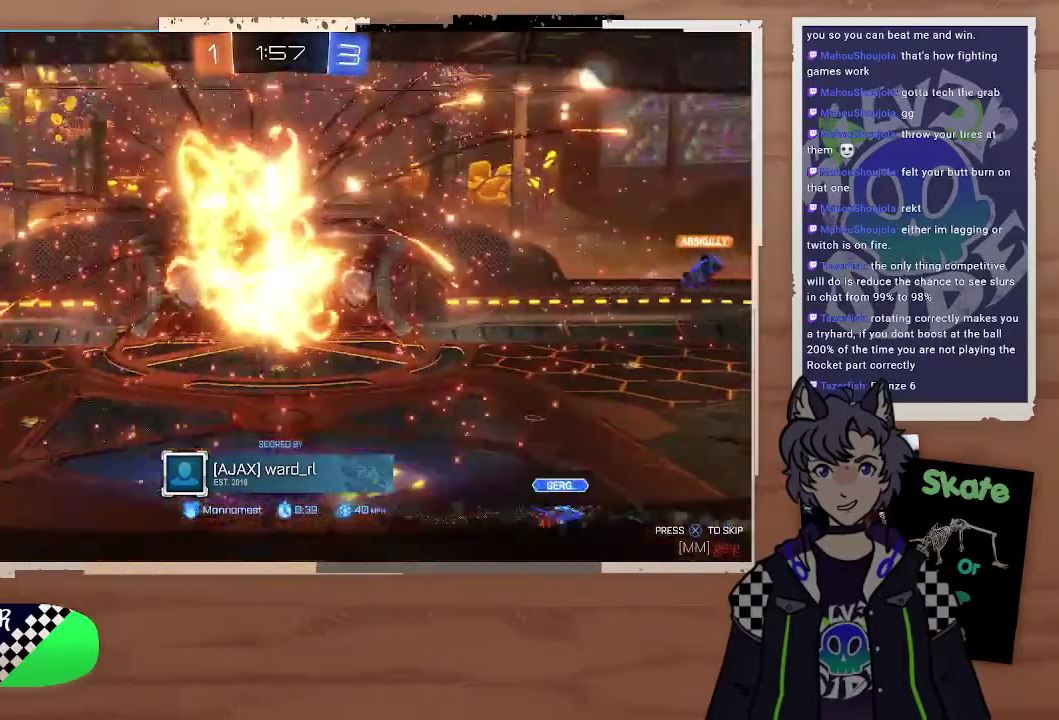
{"buttons": [], "left_stick": "center", "right_stick": "center", "events": [[33, "DPAD_LEFT", "up"]]}
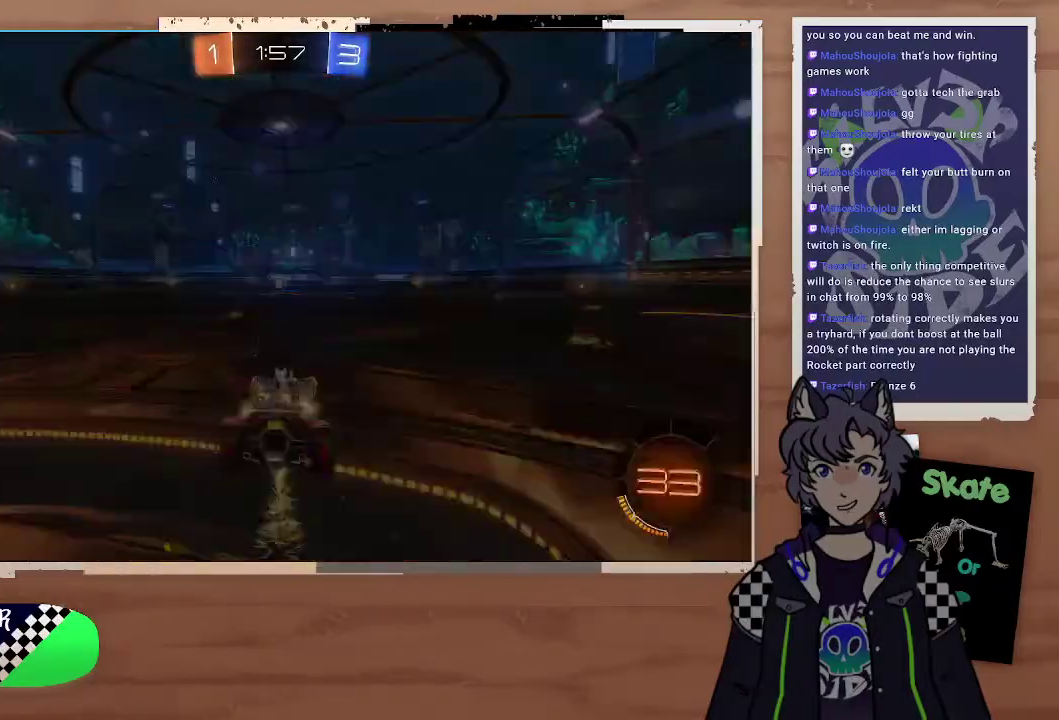
{"buttons": [], "left_stick": "center", "right_stick": "center", "events": []}
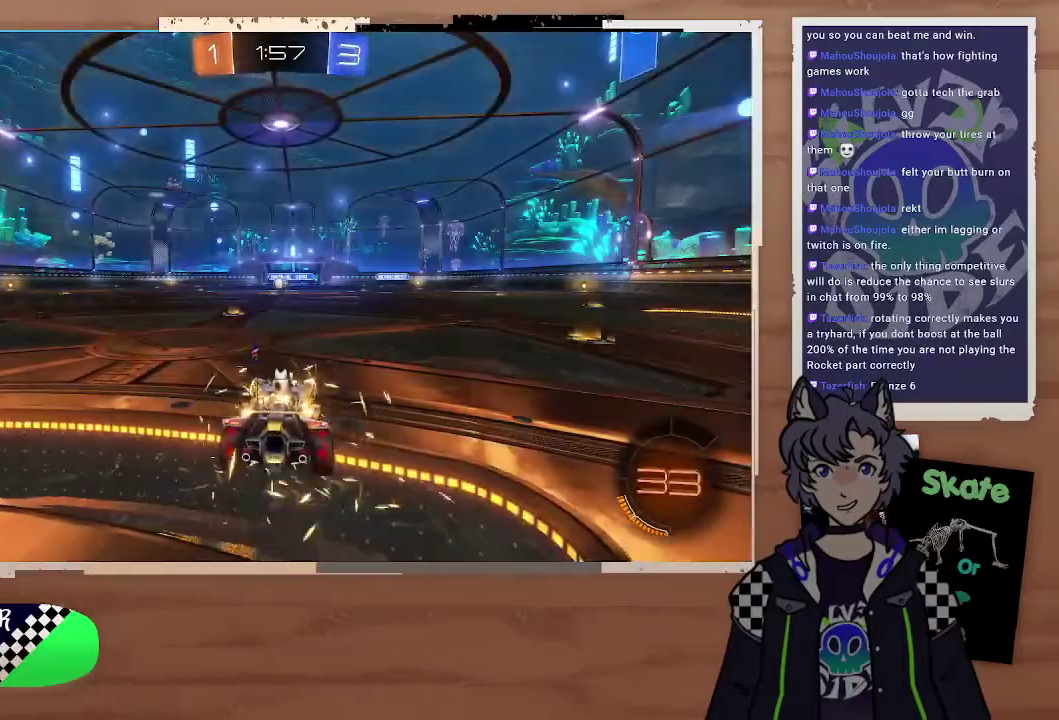
{"buttons": [], "left_stick": "center", "right_stick": "left", "events": [[333, "right_stick", "left"]]}
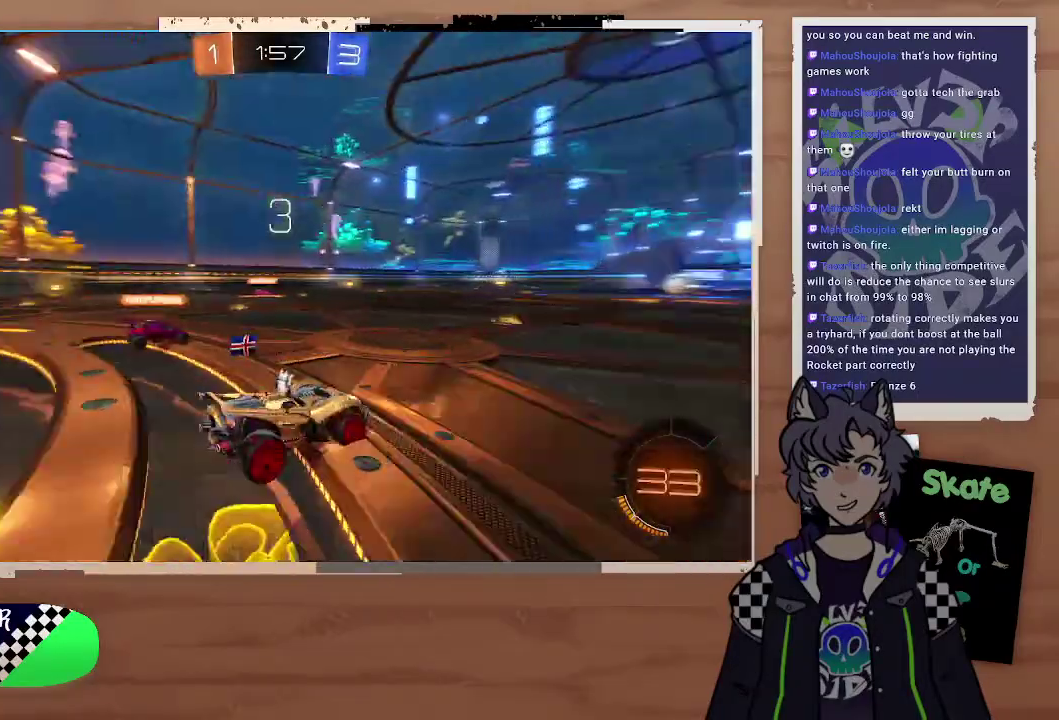
{"buttons": [], "left_stick": "center", "right_stick": "center", "events": [[67, "right_stick", "up-left"], [167, "right_stick", "center"]]}
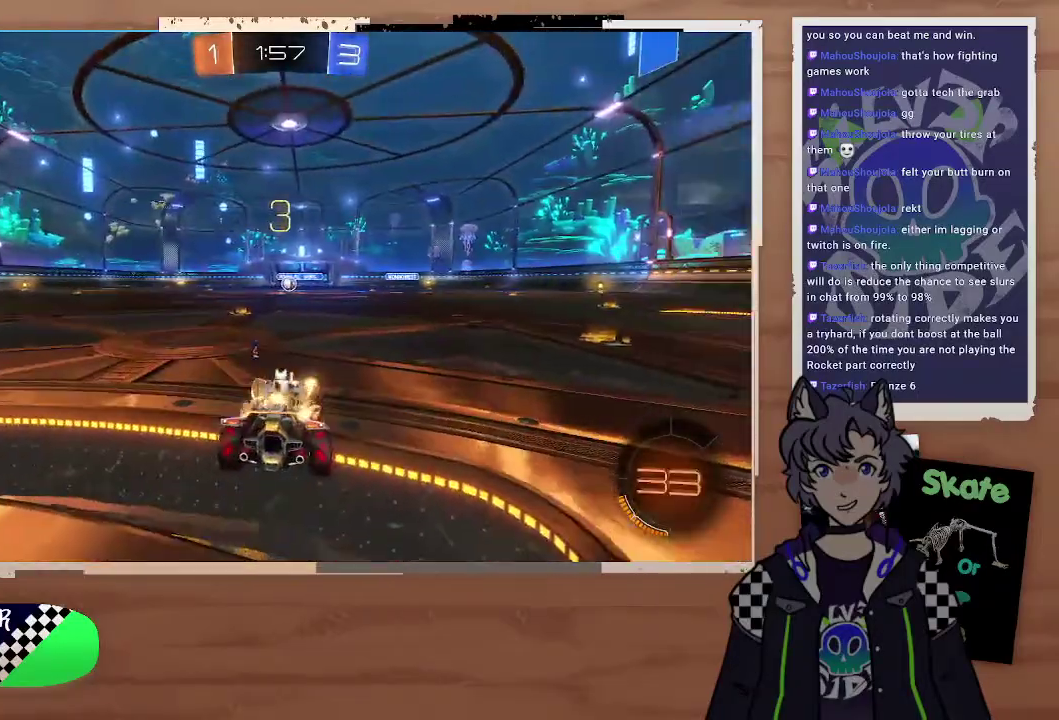
{"buttons": [], "left_stick": "center", "right_stick": "center", "events": [[100, "TRIANGLE", "down"], [233, "TRIANGLE", "up"]]}
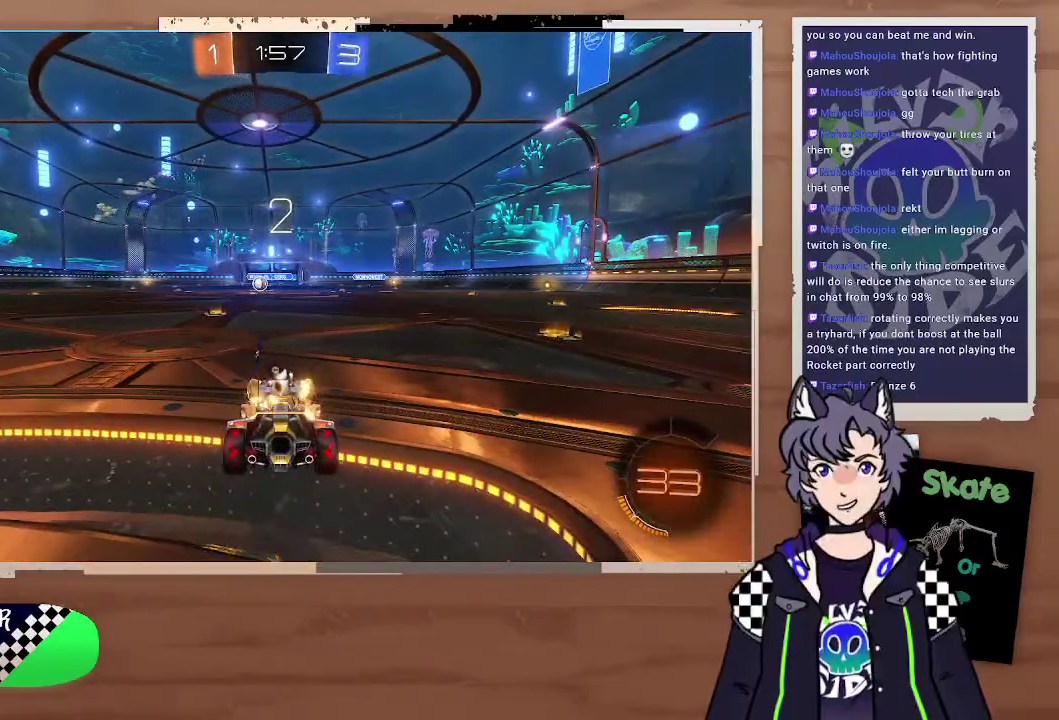
{"buttons": ["CIRCLE", "R2"], "left_stick": "right", "right_stick": "center", "events": [[200, "left_stick", "right"], [367, "R2", "down"], [467, "CIRCLE", "down"]]}
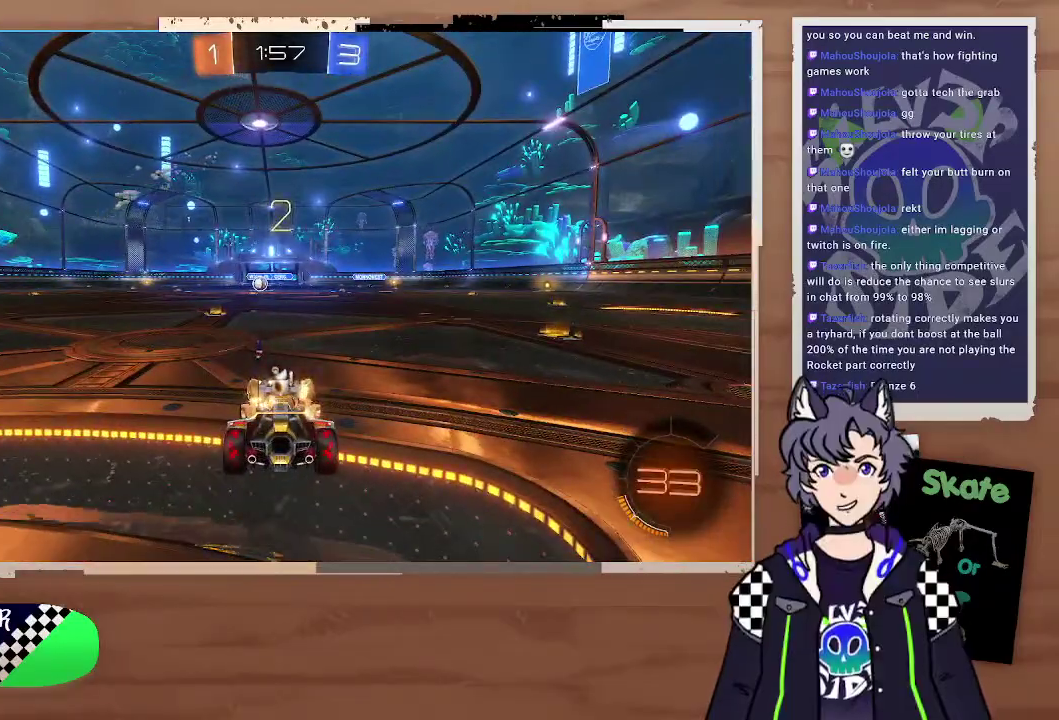
{"buttons": ["CIRCLE", "R2"], "left_stick": "right", "right_stick": "center", "events": []}
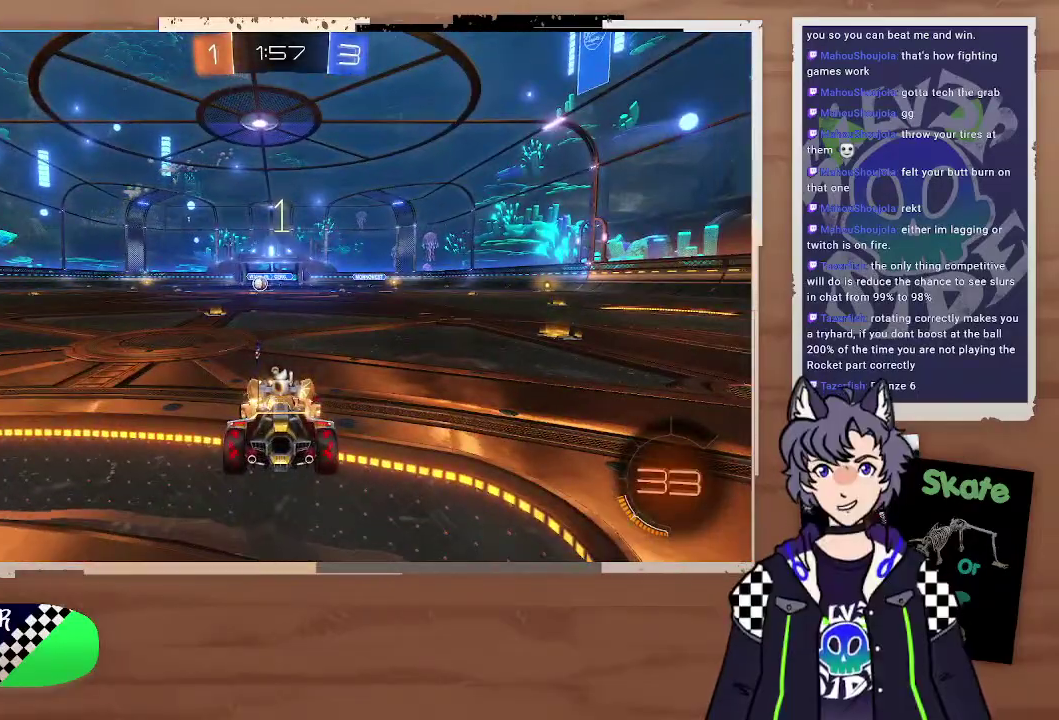
{"buttons": ["CIRCLE", "R2"], "left_stick": "right", "right_stick": "center", "events": []}
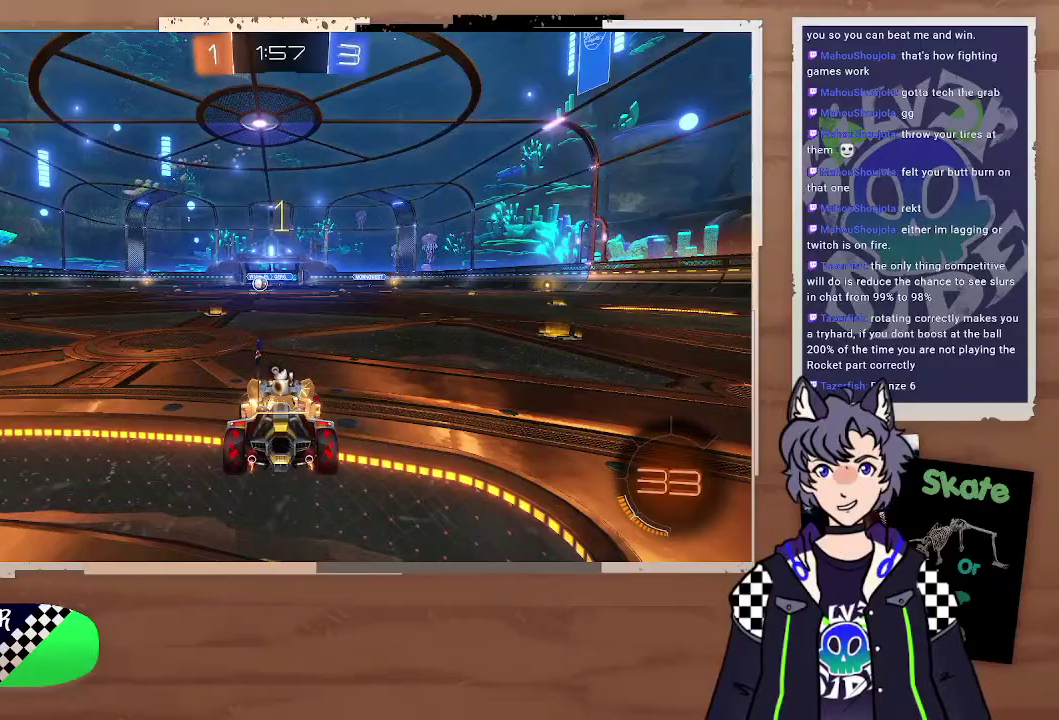
{"buttons": ["CIRCLE", "R2"], "left_stick": "right", "right_stick": "center", "events": []}
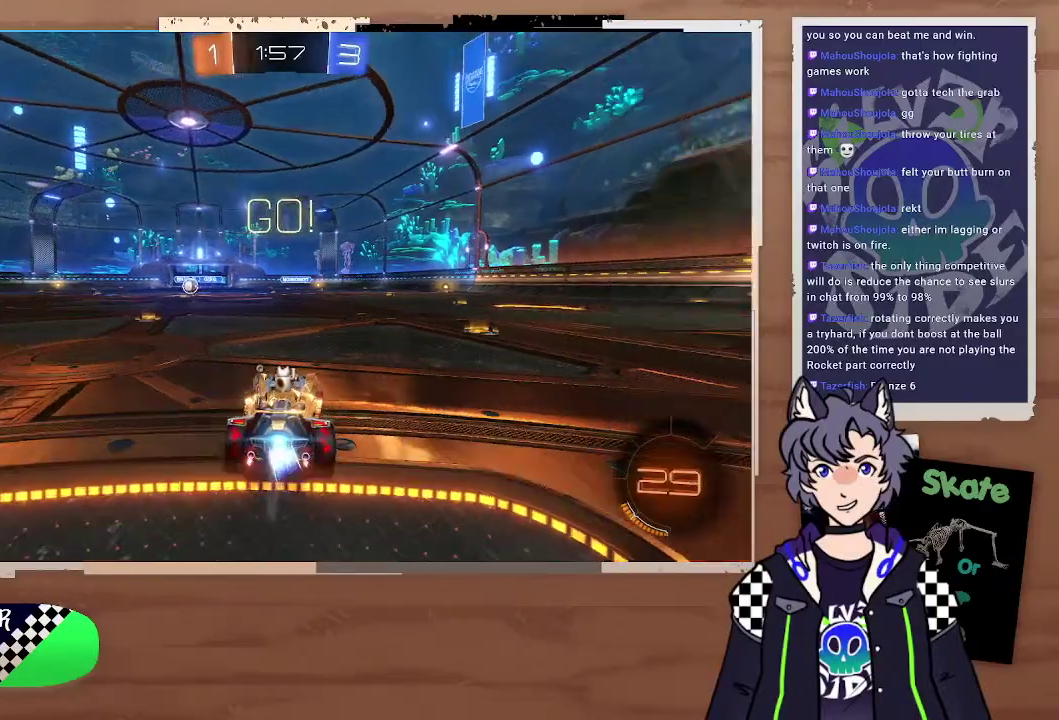
{"buttons": ["CIRCLE", "R2"], "left_stick": "right", "right_stick": "center", "events": []}
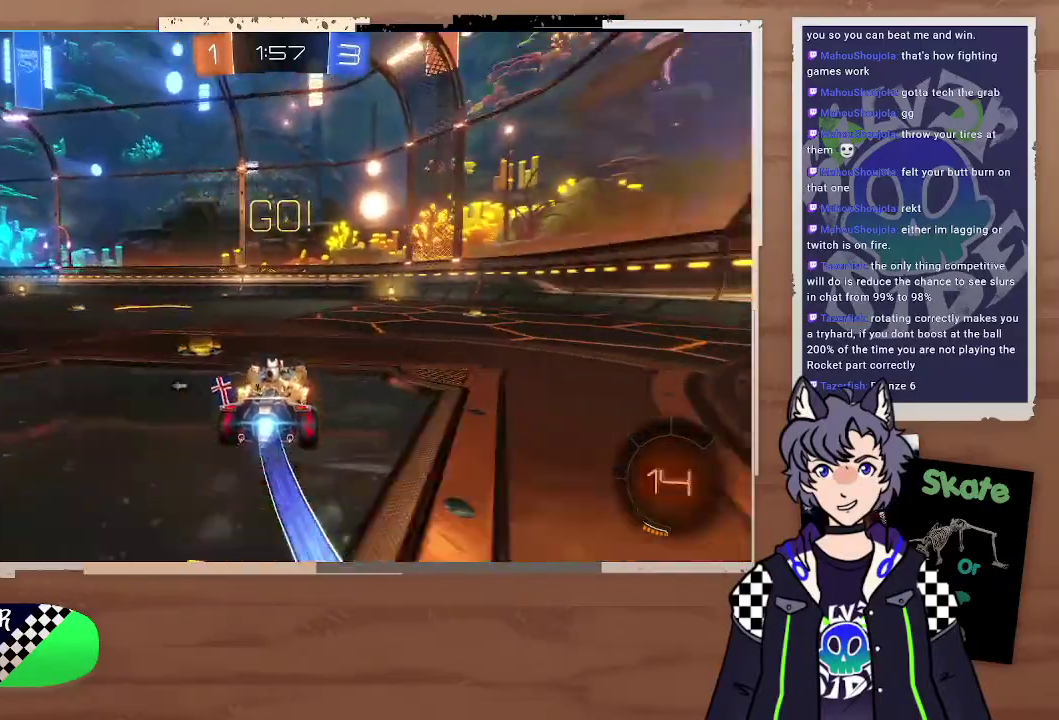
{"buttons": ["R2"], "left_stick": "center", "right_stick": "center", "events": [[133, "left_stick", "up"], [167, "CROSS", "down"], [400, "CROSS", "up"], [467, "CIRCLE", "up"], [467, "left_stick", "center"]]}